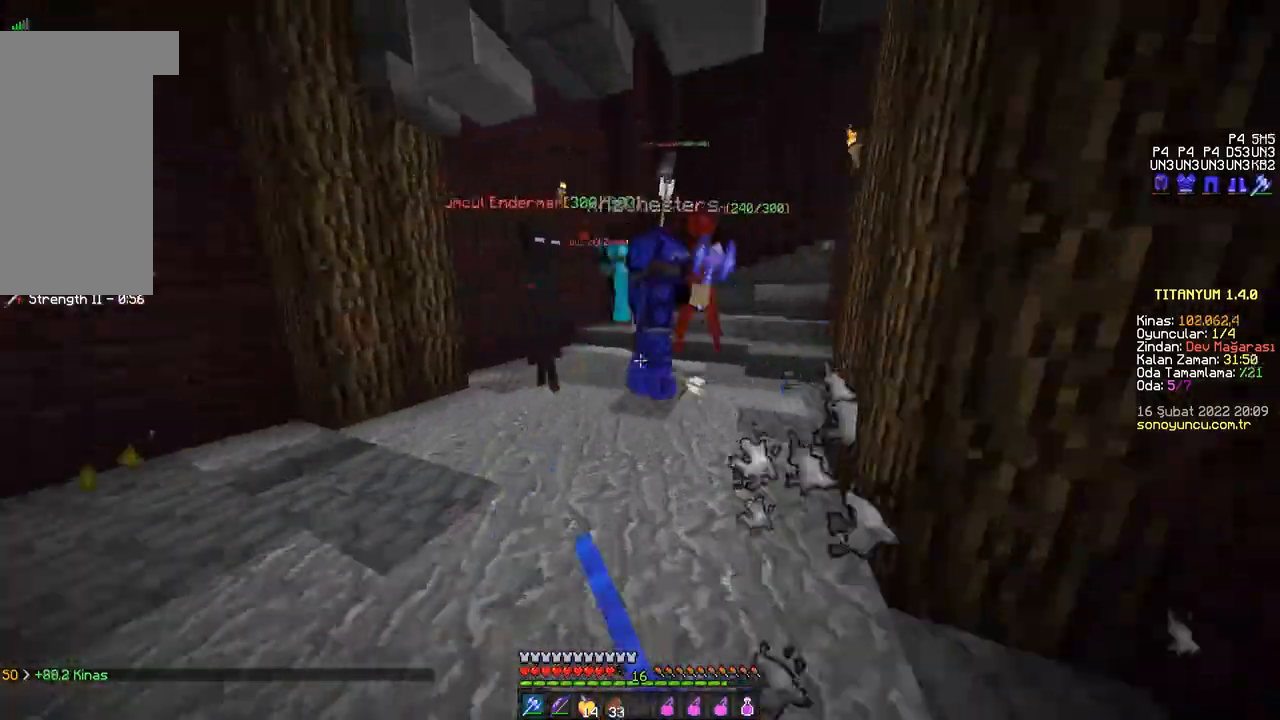
Gameplay with keyboard and mouse; each line is a JSON object with the keys and mouse buttons held at the frame after it. "events" lists presses ("down") and releases ("up") of "a", "d", "s", "space", "w", "mouse_left" and "mouse_right" between this image and that frame as [ms after this image, input, new state], when the widget could be followed in between. "mouse_left", "mouse_right" = the "left", "right" buttons of the "mouse" list. No other keys are recorded. Fast repeated clicks can show as one long hold. Mouse movement is not recorded.
{"keys": ["d", "w"], "mouse": [], "events": [[33, "mouse_left", "up"], [67, "mouse_left", "down"], [100, "mouse_left", "up"], [133, "mouse_left", "down"], [167, "mouse_left", "up"], [200, "mouse_left", "down"], [217, "d", "down"], [217, "mouse_left", "up"], [250, "mouse_left", "down"], [284, "mouse_left", "up"], [317, "mouse_left", "down"], [334, "mouse_left", "up"], [367, "mouse_left", "down"], [400, "mouse_left", "up"], [417, "mouse_left", "down"], [450, "mouse_left", "up"], [484, "mouse_left", "down"], [500, "mouse_left", "up"]]}
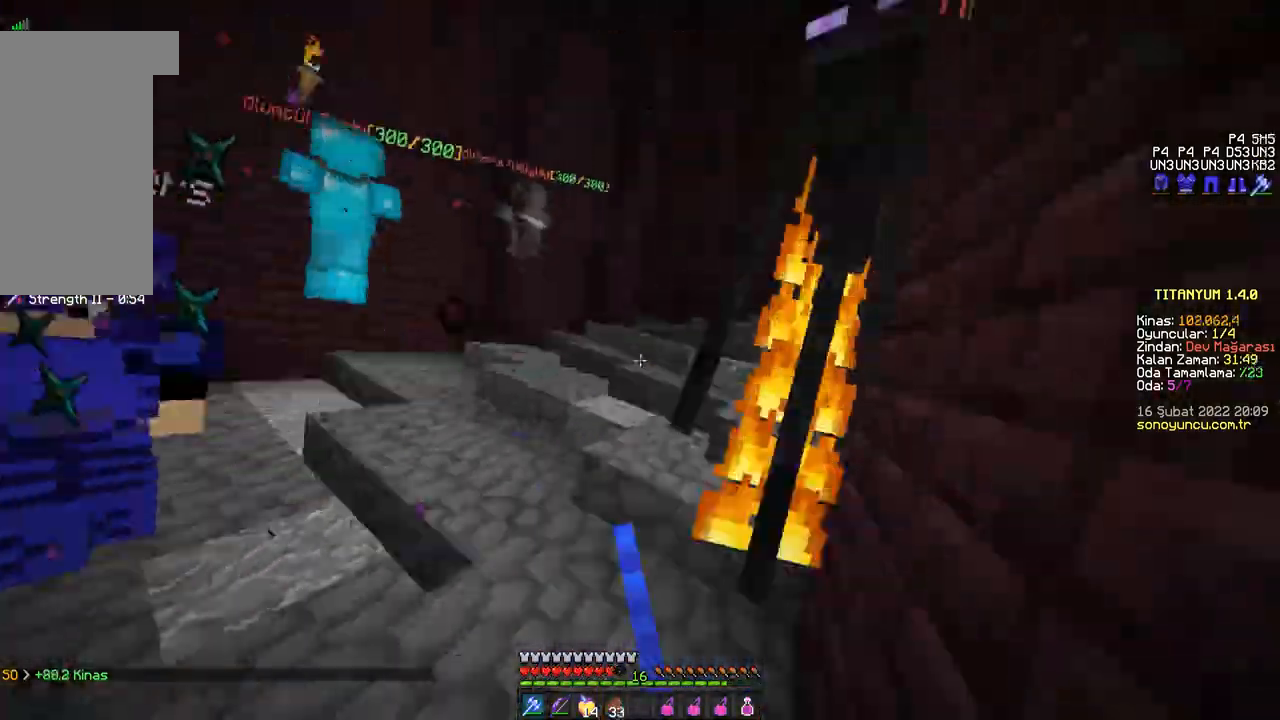
{"keys": ["w"], "mouse": ["left"], "events": [[84, "d", "up"], [100, "mouse_left", "down"], [117, "mouse_left", "up"], [134, "mouse_left", "down"], [167, "mouse_left", "up"], [201, "mouse_left", "down"], [217, "mouse_left", "up"], [234, "a", "down"], [251, "mouse_left", "down"], [284, "mouse_left", "up"], [317, "mouse_left", "down"], [334, "mouse_left", "up"], [367, "a", "up"], [367, "mouse_left", "down"], [401, "mouse_left", "up"], [417, "mouse_left", "down"], [451, "mouse_left", "up"], [468, "mouse_left", "down"]]}
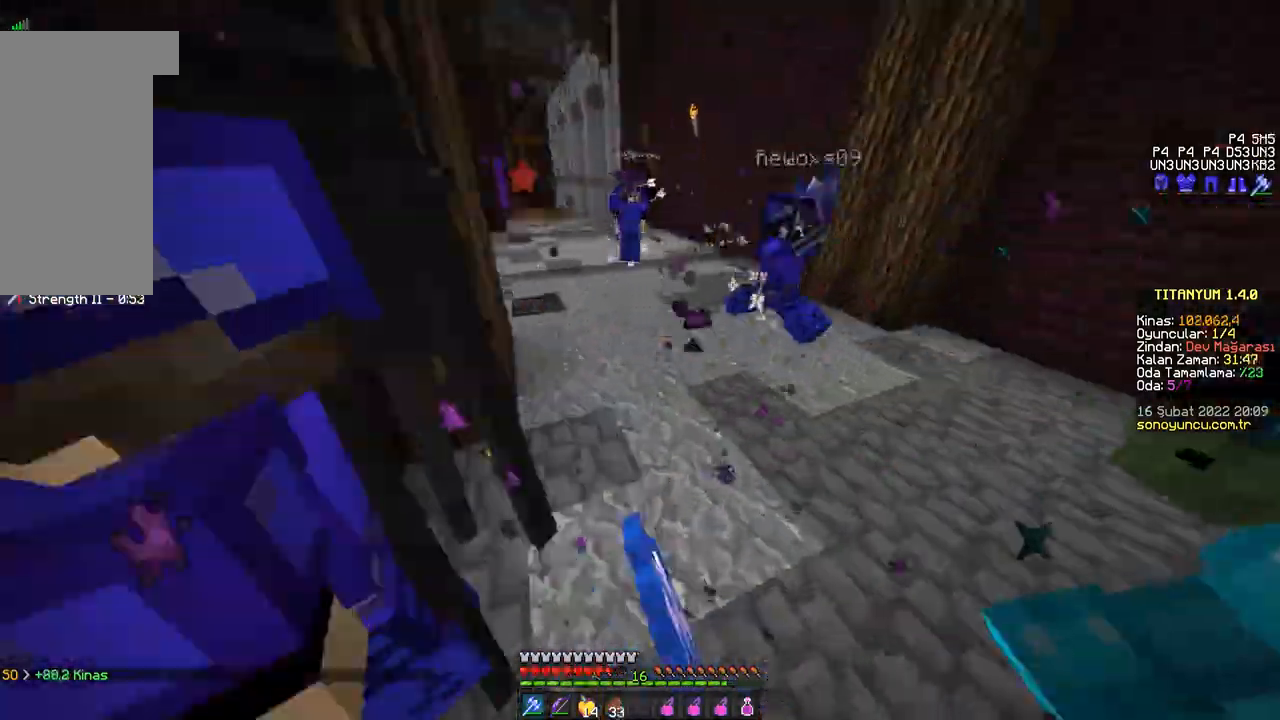
{"keys": ["d", "w"], "mouse": ["left"], "events": [[17, "mouse_left", "up"], [33, "mouse_left", "down"], [50, "mouse_left", "up"], [100, "mouse_left", "down"], [117, "mouse_left", "up"], [150, "mouse_left", "down"], [183, "d", "down"], [183, "mouse_left", "up"], [200, "mouse_left", "down"], [233, "mouse_left", "up"], [250, "mouse_left", "down"], [284, "mouse_left", "up"], [317, "mouse_left", "down"], [350, "mouse_left", "up"], [384, "mouse_left", "down"], [400, "mouse_left", "up"], [434, "mouse_left", "down"], [467, "mouse_left", "up"], [500, "mouse_left", "down"]]}
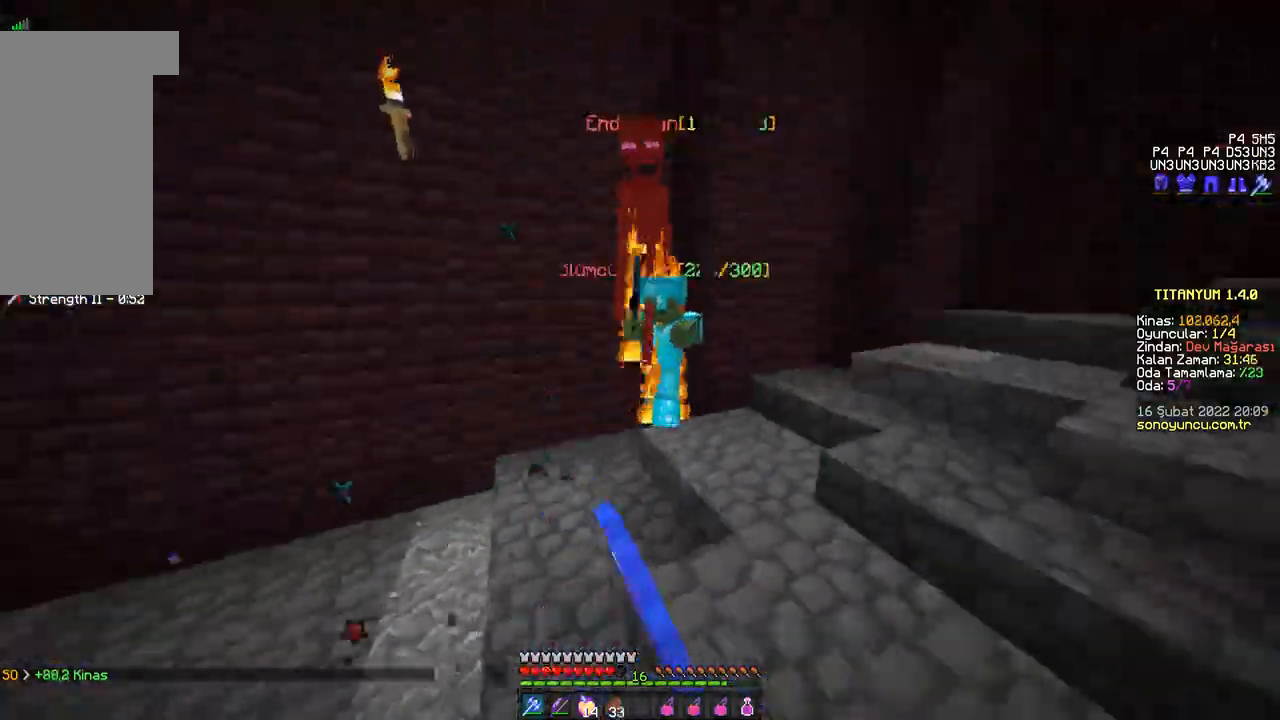
{"keys": ["d", "w"], "mouse": [], "events": [[34, "mouse_left", "up"], [50, "mouse_left", "down"], [67, "d", "up"], [100, "mouse_left", "up"], [117, "mouse_left", "down"], [134, "d", "down"], [151, "mouse_left", "up"], [184, "mouse_left", "down"], [201, "mouse_left", "up"], [234, "mouse_left", "down"], [267, "mouse_left", "up"], [301, "mouse_left", "down"], [334, "mouse_left", "up"], [351, "mouse_left", "down"], [384, "mouse_left", "up"], [417, "mouse_left", "down"], [434, "mouse_left", "up"], [484, "mouse_left", "down"], [501, "mouse_left", "up"]]}
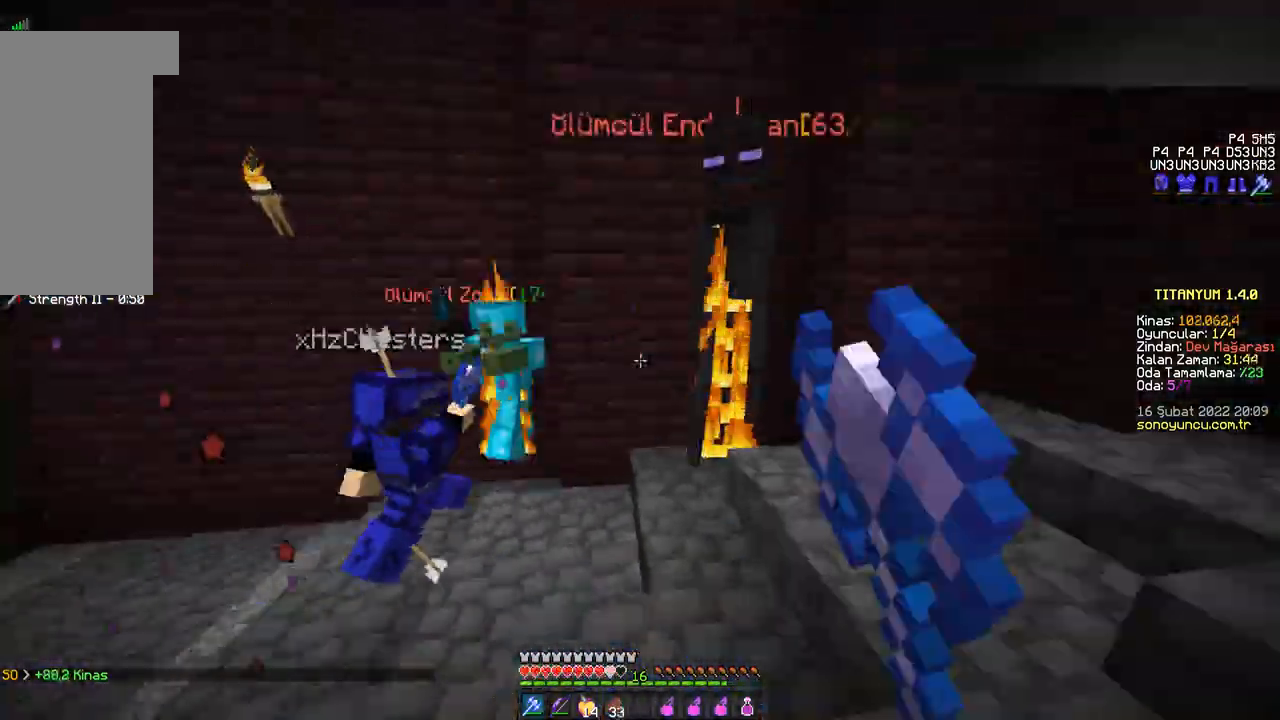
{"keys": ["w"], "mouse": ["left"], "events": [[33, "mouse_left", "down"], [67, "mouse_left", "up"], [83, "mouse_left", "down"], [117, "mouse_left", "up"], [150, "mouse_left", "down"], [183, "mouse_left", "up"], [200, "mouse_left", "down"], [233, "mouse_left", "up"], [267, "mouse_left", "down"], [300, "mouse_left", "up"], [317, "mouse_left", "down"], [350, "mouse_left", "up"], [384, "mouse_left", "down"], [400, "mouse_left", "up"], [434, "mouse_left", "down"], [467, "mouse_left", "up"], [484, "d", "up"], [500, "mouse_left", "down"]]}
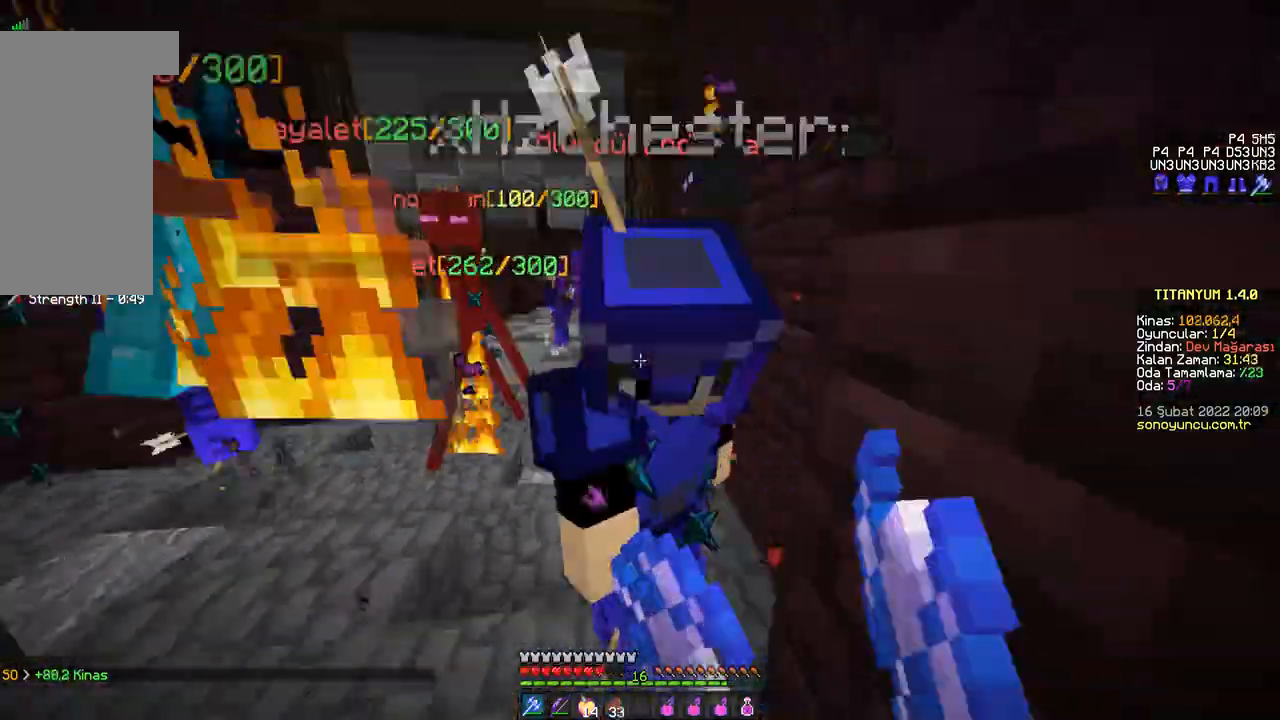
{"keys": ["w"], "mouse": [], "events": [[34, "mouse_left", "up"], [50, "mouse_left", "down"], [84, "mouse_left", "up"], [117, "mouse_left", "down"], [151, "mouse_left", "up"], [167, "space", "down"], [184, "mouse_left", "down"], [201, "mouse_left", "up"], [217, "space", "up"], [234, "mouse_left", "down"], [267, "mouse_left", "up"], [301, "mouse_left", "down"], [334, "mouse_left", "up"], [351, "space", "down"], [367, "mouse_left", "down"], [384, "mouse_left", "up"], [401, "space", "up"], [417, "mouse_left", "down"], [451, "mouse_left", "up"], [468, "mouse_left", "down"], [501, "mouse_left", "up"]]}
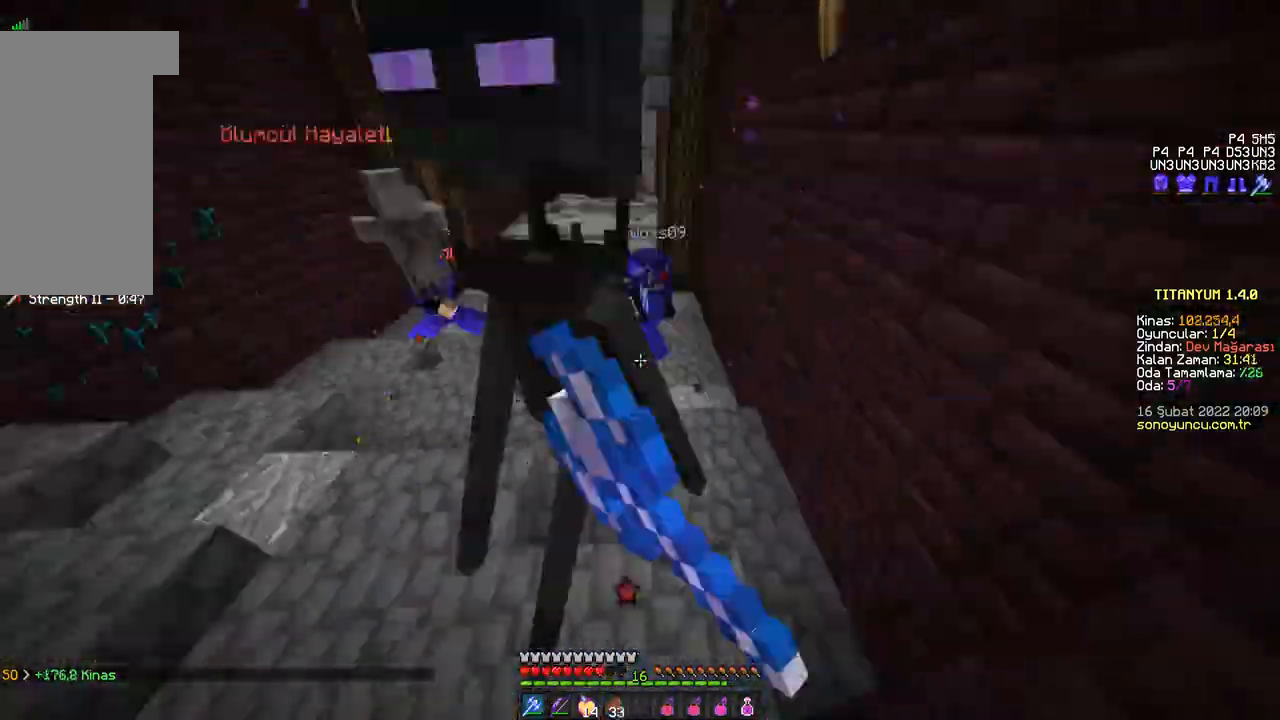
{"keys": ["w"], "mouse": ["left"], "events": [[33, "mouse_left", "down"], [67, "mouse_left", "up"], [100, "mouse_left", "down"], [133, "mouse_left", "up"], [150, "mouse_left", "down"], [183, "mouse_left", "up"], [217, "mouse_left", "down"], [233, "mouse_left", "up"], [250, "d", "down"], [267, "mouse_left", "down"], [300, "mouse_left", "up"], [334, "mouse_left", "down"], [350, "mouse_left", "up"], [384, "mouse_left", "down"], [417, "mouse_left", "up"], [434, "d", "up"], [450, "mouse_left", "down"], [484, "mouse_left", "up"], [500, "mouse_left", "down"]]}
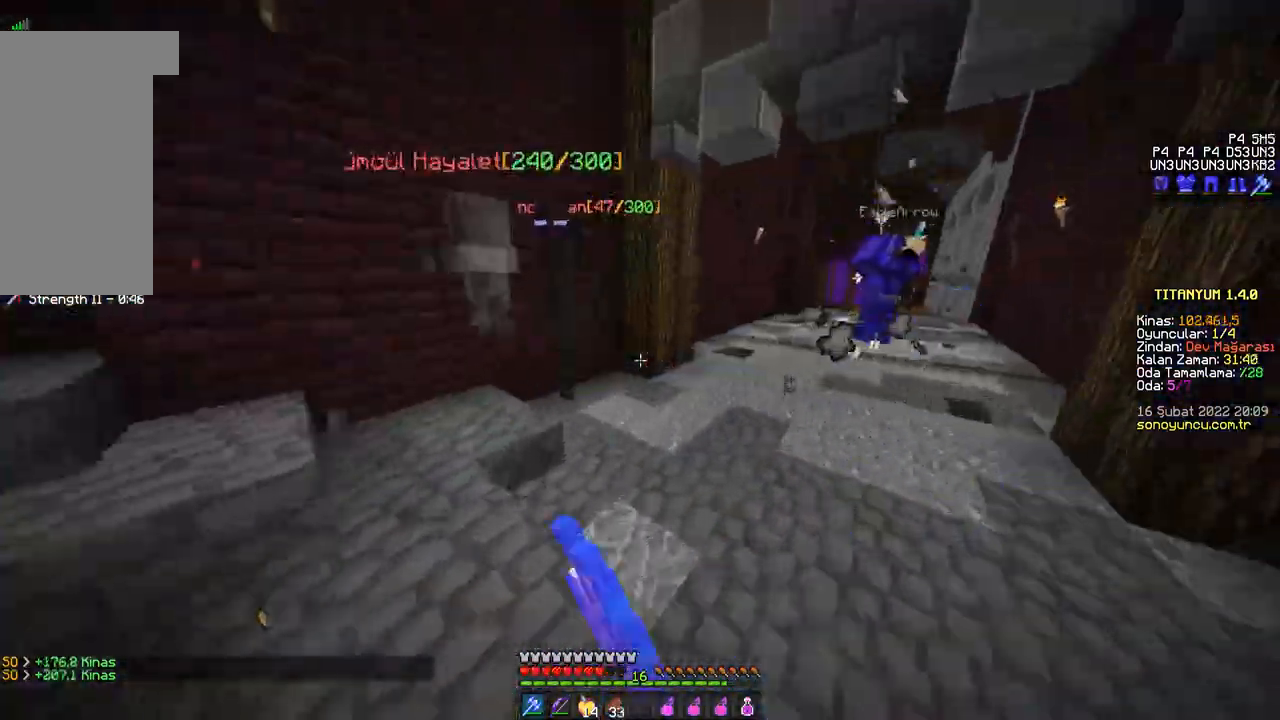
{"keys": ["d", "w"], "mouse": ["left"], "events": [[34, "mouse_left", "up"], [84, "mouse_left", "down"], [100, "d", "down"], [100, "mouse_left", "up"], [134, "mouse_left", "down"], [184, "mouse_left", "up"], [201, "mouse_left", "down"], [234, "mouse_left", "up"], [267, "mouse_left", "down"], [284, "mouse_left", "up"], [317, "mouse_left", "down"], [351, "mouse_left", "up"], [384, "mouse_left", "down"], [417, "mouse_left", "up"], [434, "mouse_left", "down"], [484, "mouse_left", "up"], [501, "mouse_left", "down"]]}
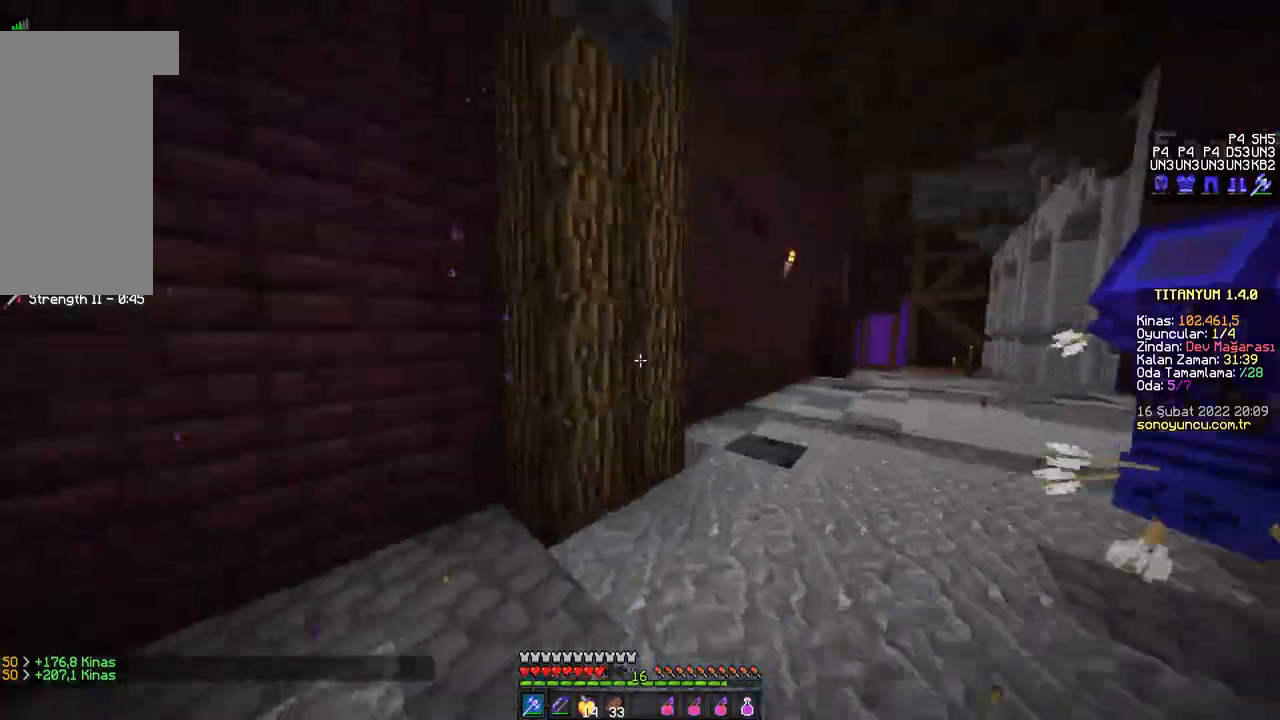
{"keys": ["w"], "mouse": ["left"], "events": [[33, "mouse_left", "up"], [67, "mouse_left", "down"], [100, "d", "up"], [100, "mouse_left", "up"], [117, "mouse_left", "down"], [167, "mouse_left", "up"], [200, "mouse_left", "down"], [217, "mouse_left", "up"], [267, "mouse_left", "down"], [300, "mouse_left", "up"], [350, "mouse_left", "down"], [367, "mouse_left", "up"], [384, "space", "down"], [417, "mouse_left", "down"], [450, "mouse_left", "up"], [450, "space", "up"], [484, "mouse_left", "down"]]}
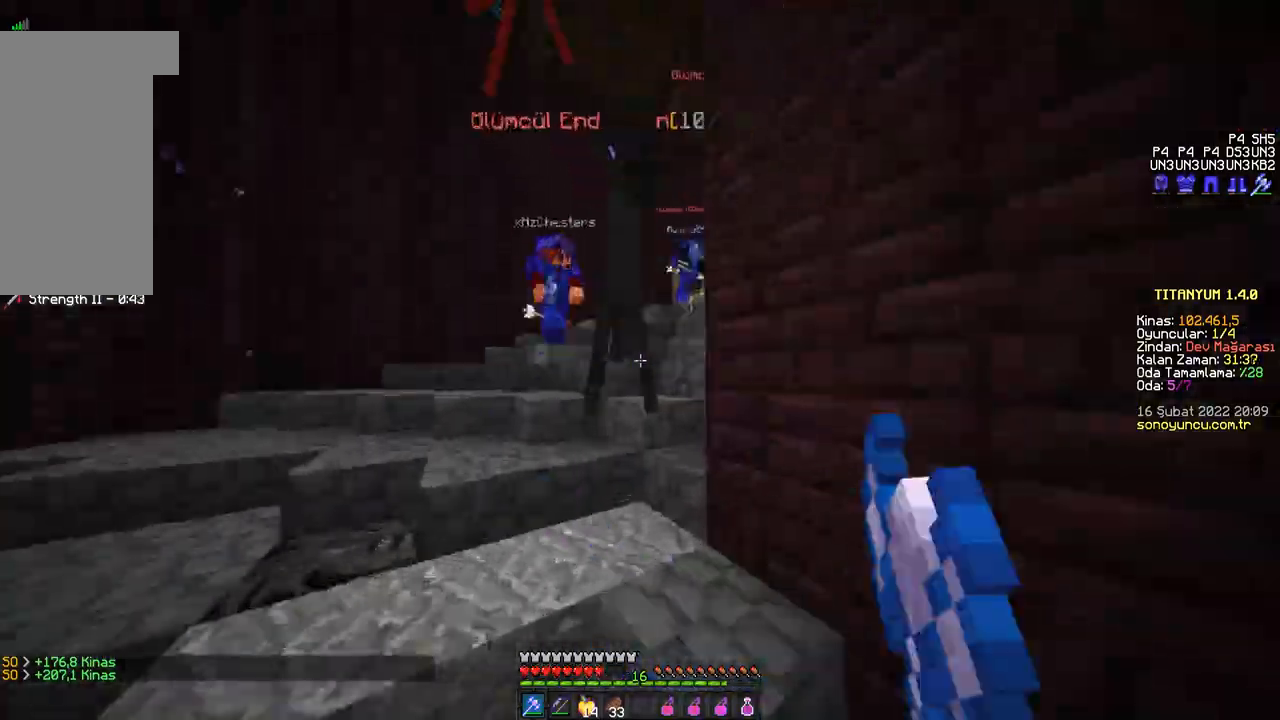
{"keys": ["a", "w"], "mouse": ["left"], "events": [[17, "mouse_left", "up"], [50, "mouse_left", "down"], [84, "mouse_left", "up"], [84, "space", "down"], [100, "mouse_left", "down"], [134, "mouse_left", "up"], [134, "space", "up"], [167, "mouse_left", "down"], [184, "w", "up"], [201, "mouse_left", "up"], [234, "mouse_left", "down"], [267, "mouse_left", "up"], [284, "a", "down"], [284, "w", "down"], [301, "mouse_left", "down"], [317, "mouse_left", "up"], [351, "mouse_left", "down"], [384, "mouse_left", "up"], [417, "mouse_left", "down"], [451, "mouse_left", "up"], [484, "mouse_left", "down"]]}
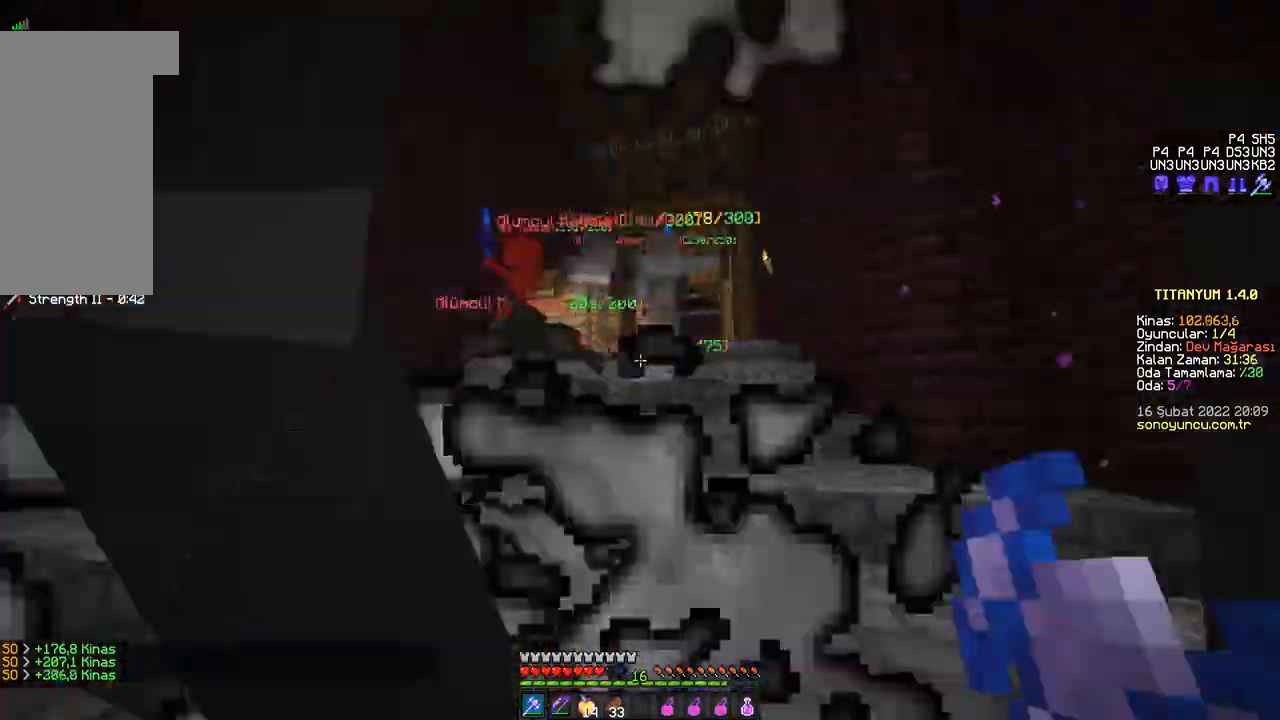
{"keys": ["d", "w"], "mouse": ["left"], "events": [[34, "mouse_left", "up"], [67, "mouse_left", "down"], [84, "w", "up"], [100, "mouse_left", "up"], [134, "mouse_left", "down"], [167, "mouse_left", "up"], [200, "mouse_left", "down"], [234, "mouse_left", "up"], [250, "mouse_left", "down"], [250, "w", "down"], [284, "mouse_left", "up"], [334, "mouse_left", "down"], [351, "mouse_left", "up"], [384, "mouse_left", "down"], [401, "a", "up"], [417, "mouse_left", "up"], [451, "mouse_left", "down"], [484, "mouse_left", "up"], [501, "d", "down"], [501, "mouse_left", "down"]]}
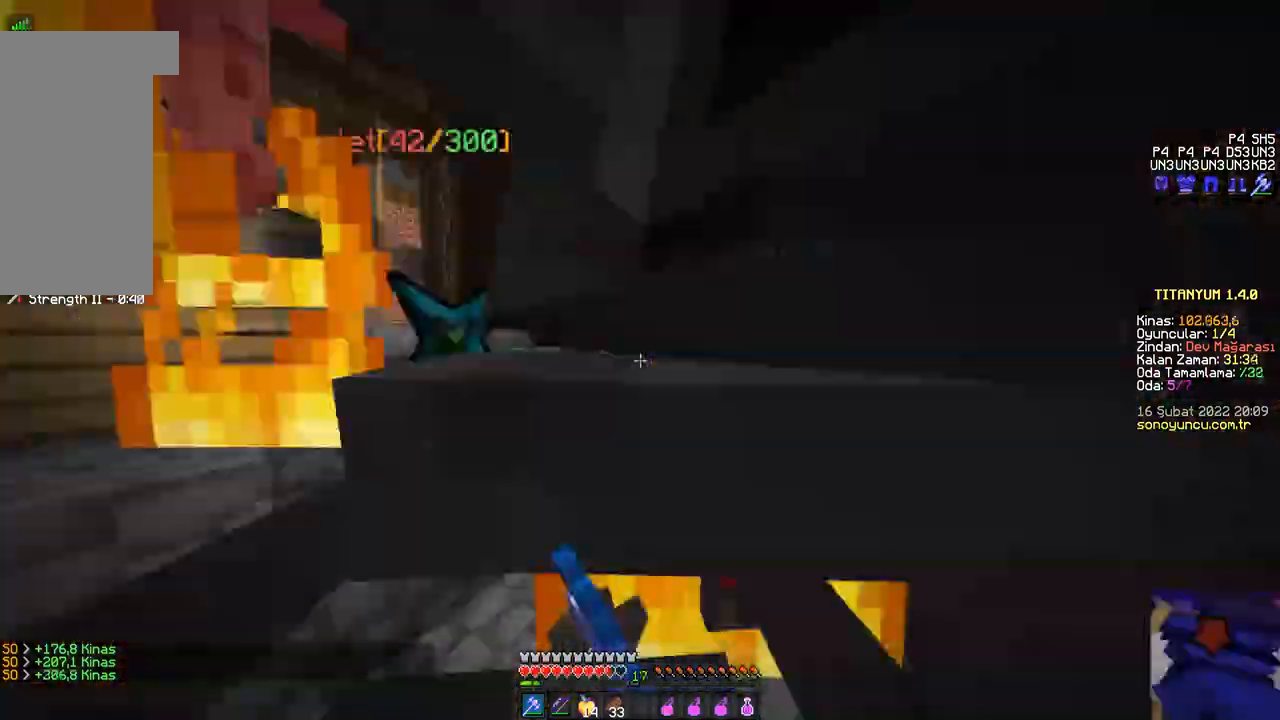
{"keys": ["w"], "mouse": [], "events": [[33, "mouse_left", "up"], [50, "mouse_left", "down"], [83, "mouse_left", "up"], [116, "mouse_left", "down"], [150, "mouse_left", "up"], [183, "mouse_left", "down"], [217, "mouse_left", "up"], [233, "mouse_left", "down"], [267, "mouse_left", "up"], [300, "mouse_left", "down"], [333, "mouse_left", "up"], [350, "d", "up"], [350, "mouse_left", "down"], [383, "mouse_left", "up"], [417, "mouse_left", "down"], [433, "mouse_left", "up"], [484, "mouse_left", "down"], [500, "mouse_left", "up"]]}
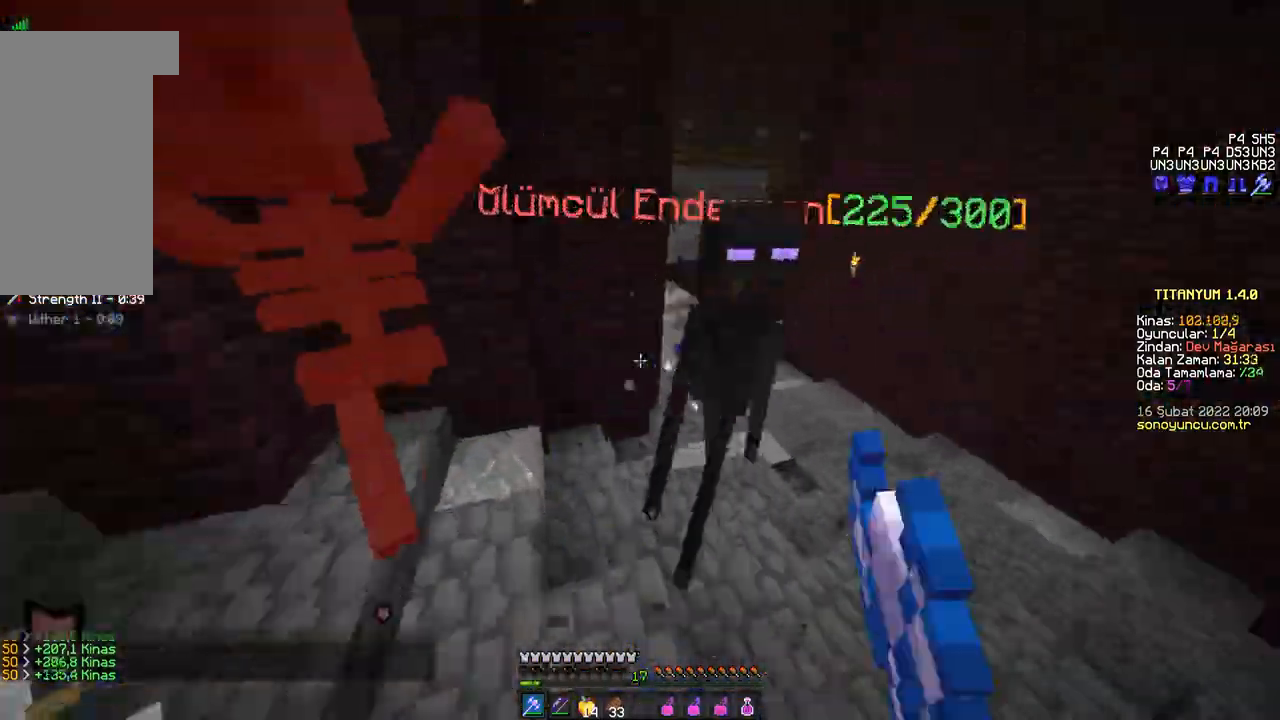
{"keys": ["a", "w"], "mouse": ["left"], "events": [[34, "mouse_left", "down"], [67, "mouse_left", "up"], [100, "mouse_left", "down"], [134, "mouse_left", "up"], [150, "mouse_left", "down"], [184, "mouse_left", "up"], [217, "mouse_left", "down"], [234, "mouse_left", "up"], [267, "a", "down"], [301, "mouse_left", "down"], [334, "mouse_left", "up"], [367, "mouse_left", "down"], [401, "mouse_left", "up"], [434, "mouse_left", "down"], [451, "mouse_left", "up"], [501, "mouse_left", "down"]]}
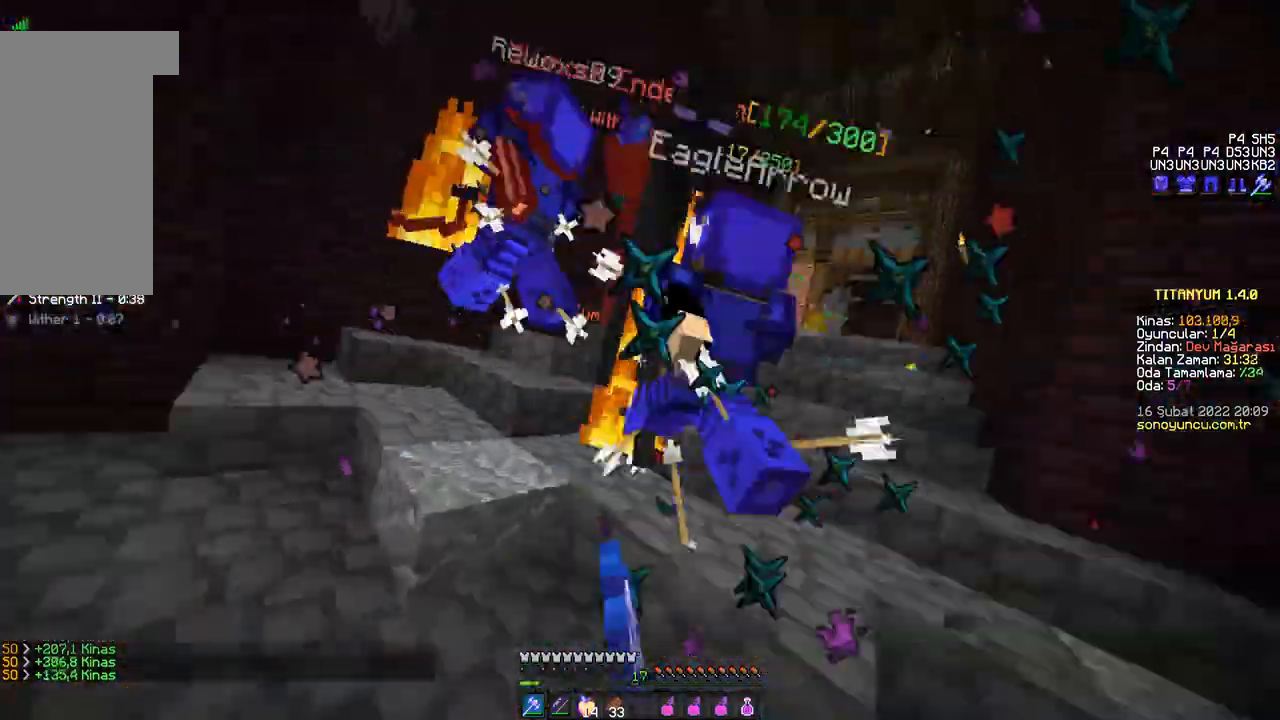
{"keys": ["d", "w"], "mouse": ["left"], "events": [[33, "mouse_left", "up"], [66, "mouse_left", "down"], [100, "mouse_left", "up"], [116, "w", "up"], [133, "mouse_left", "down"], [167, "mouse_left", "up"], [183, "mouse_left", "down"], [183, "s", "down"], [217, "a", "up"], [217, "mouse_left", "up"], [250, "mouse_left", "down"], [283, "mouse_left", "up"], [300, "d", "down"], [300, "mouse_left", "down"], [300, "s", "up"], [333, "mouse_left", "up"], [367, "mouse_left", "down"], [383, "w", "down"], [400, "mouse_left", "up"], [433, "mouse_left", "down"], [467, "mouse_left", "up"], [500, "mouse_left", "down"]]}
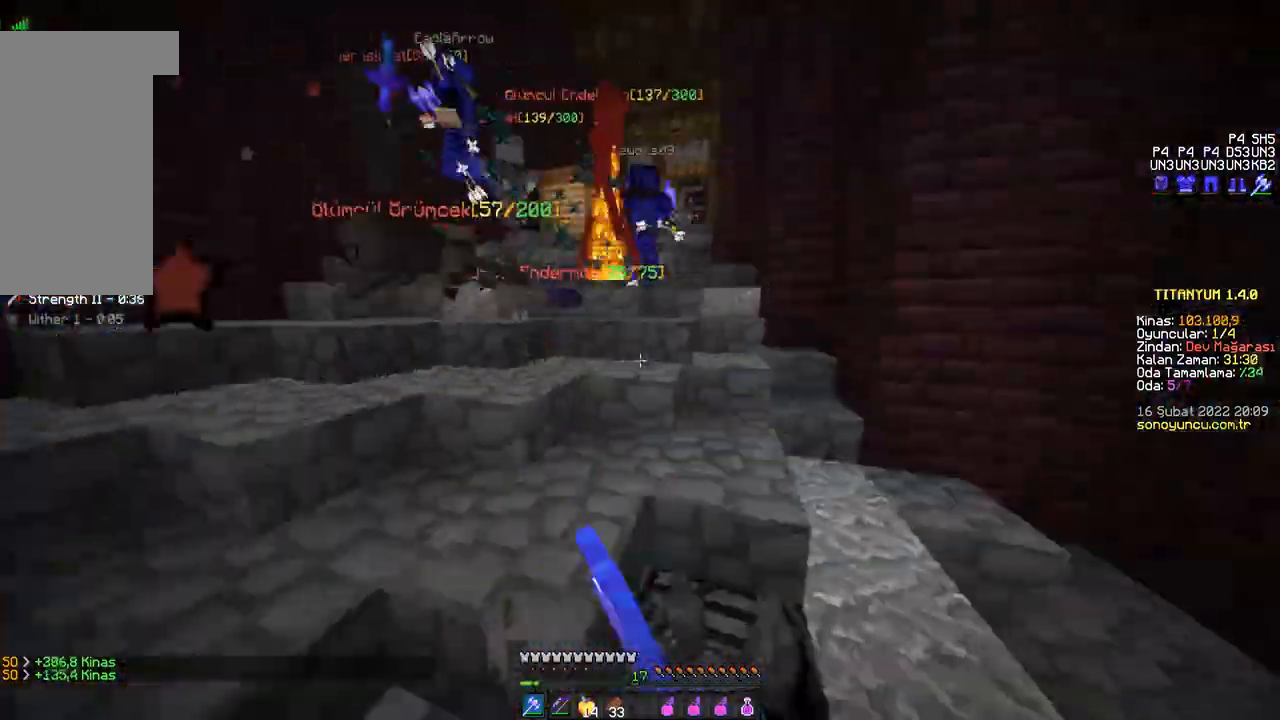
{"keys": ["a"], "mouse": [], "events": [[17, "mouse_left", "up"], [67, "mouse_left", "down"], [100, "mouse_left", "up"], [134, "mouse_left", "down"], [167, "mouse_left", "up"], [200, "mouse_left", "down"], [234, "mouse_left", "up"], [250, "d", "up"], [267, "mouse_left", "down"], [300, "mouse_left", "up"], [334, "mouse_left", "down"], [367, "a", "down"], [367, "mouse_left", "up"], [401, "w", "up"], [417, "mouse_left", "down"], [434, "mouse_left", "up"], [451, "mouse_left", "down"], [484, "mouse_left", "up"]]}
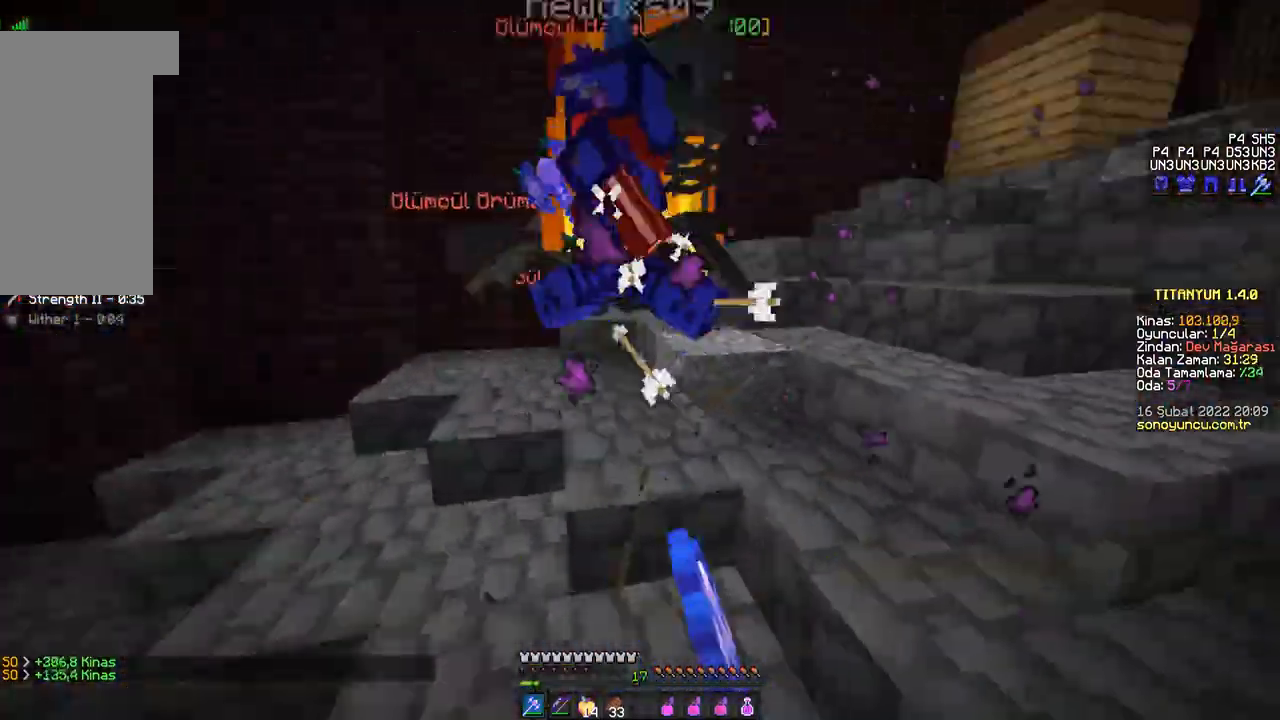
{"keys": ["a"], "mouse": [], "events": [[16, "mouse_left", "down"], [33, "w", "down"], [50, "mouse_left", "up"], [83, "mouse_left", "down"], [116, "mouse_left", "up"], [150, "mouse_left", "down"], [183, "mouse_left", "up"], [217, "mouse_left", "down"], [250, "mouse_left", "up"], [283, "mouse_left", "down"], [300, "mouse_left", "up"], [300, "w", "up"], [333, "mouse_left", "down"], [367, "mouse_left", "up"], [400, "mouse_left", "down"], [433, "mouse_left", "up"], [467, "mouse_left", "down"], [500, "mouse_left", "up"]]}
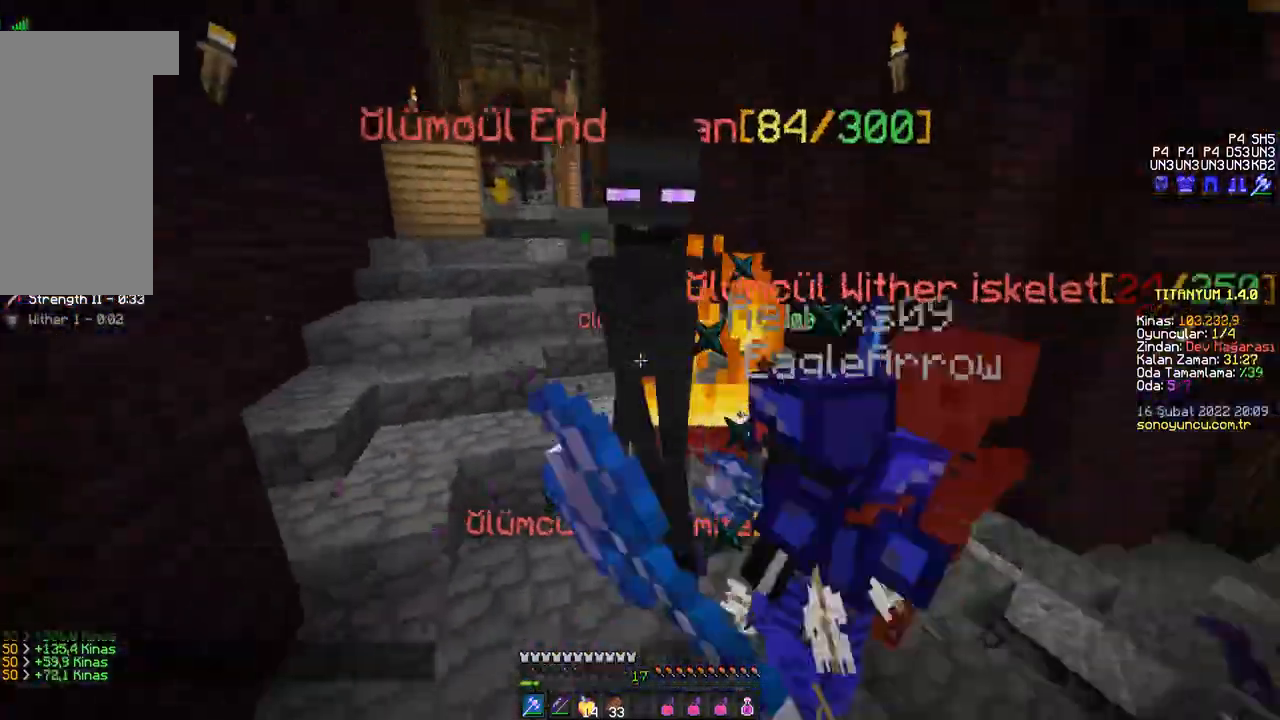
{"keys": ["d", "w"], "mouse": [], "events": [[17, "mouse_left", "down"], [50, "mouse_left", "up"], [50, "w", "down"], [67, "a", "up"], [84, "mouse_left", "down"], [117, "mouse_left", "up"], [134, "d", "down"], [134, "mouse_left", "down"], [184, "mouse_left", "up"], [200, "mouse_left", "down"], [234, "mouse_left", "up"], [284, "mouse_left", "down"], [301, "mouse_left", "up"], [334, "mouse_left", "down"], [367, "mouse_left", "up"], [401, "mouse_left", "down"], [434, "mouse_left", "up"], [451, "mouse_left", "down"], [484, "mouse_left", "up"]]}
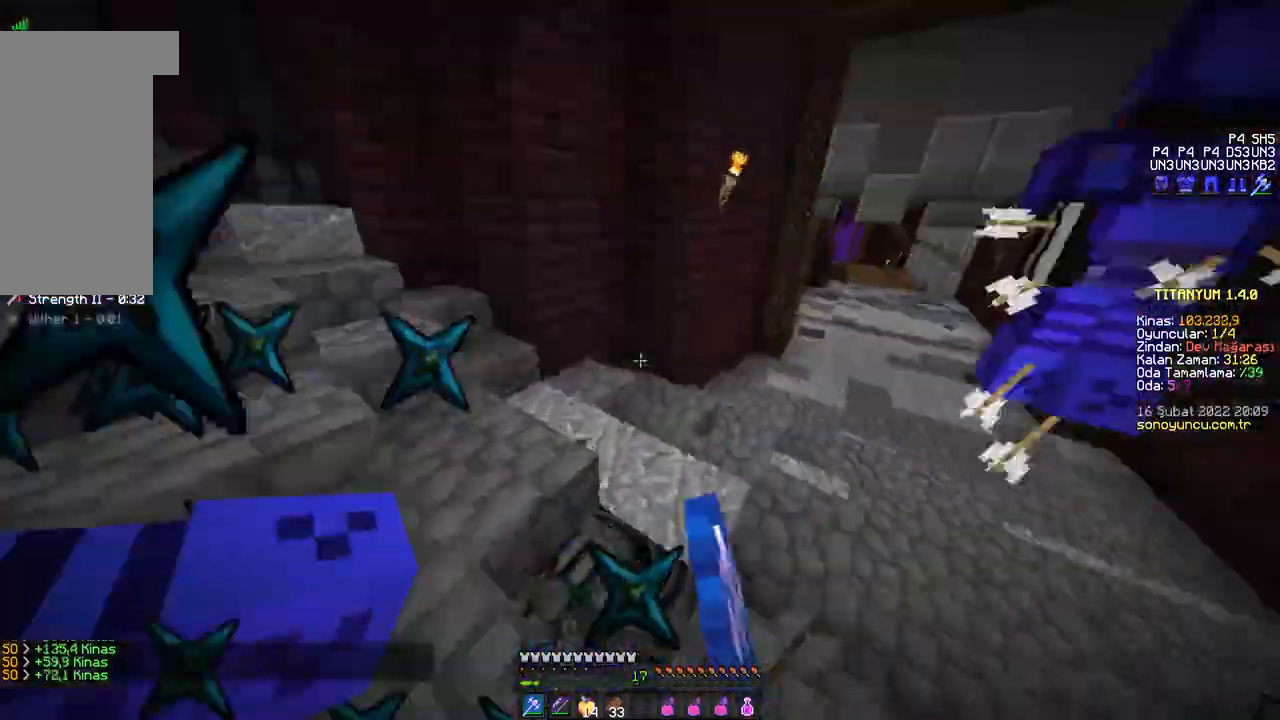
{"keys": ["w"], "mouse": [], "events": [[16, "mouse_left", "down"], [33, "mouse_left", "up"], [83, "d", "up"], [83, "mouse_left", "down"], [100, "mouse_left", "up"], [133, "mouse_left", "down"], [167, "mouse_left", "up"]]}
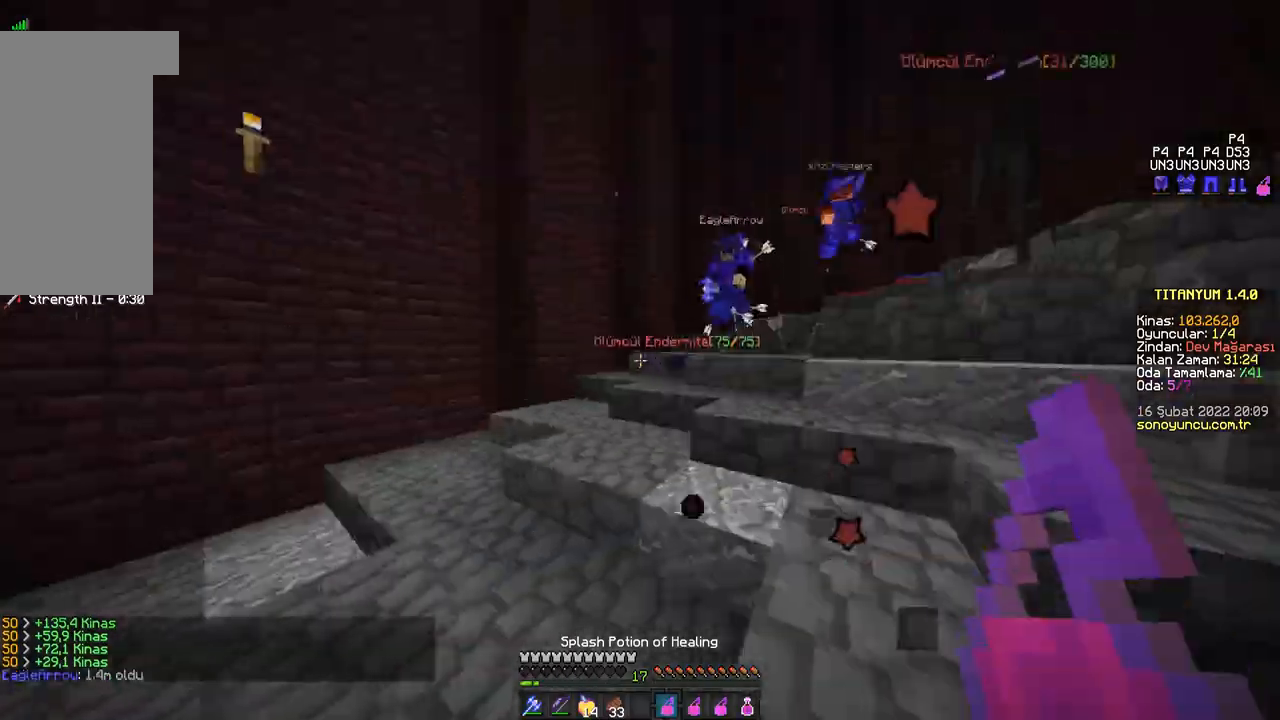
{"keys": [], "mouse": ["left"], "events": [[100, "space", "down"], [167, "space", "up"], [250, "mouse_left", "down"], [284, "mouse_left", "up"], [317, "mouse_left", "down"], [334, "mouse_left", "up"], [384, "mouse_left", "down"], [417, "mouse_left", "up"], [434, "a", "down"], [434, "mouse_left", "down"], [467, "mouse_left", "up"], [467, "w", "up"], [484, "a", "up"], [501, "mouse_left", "down"]]}
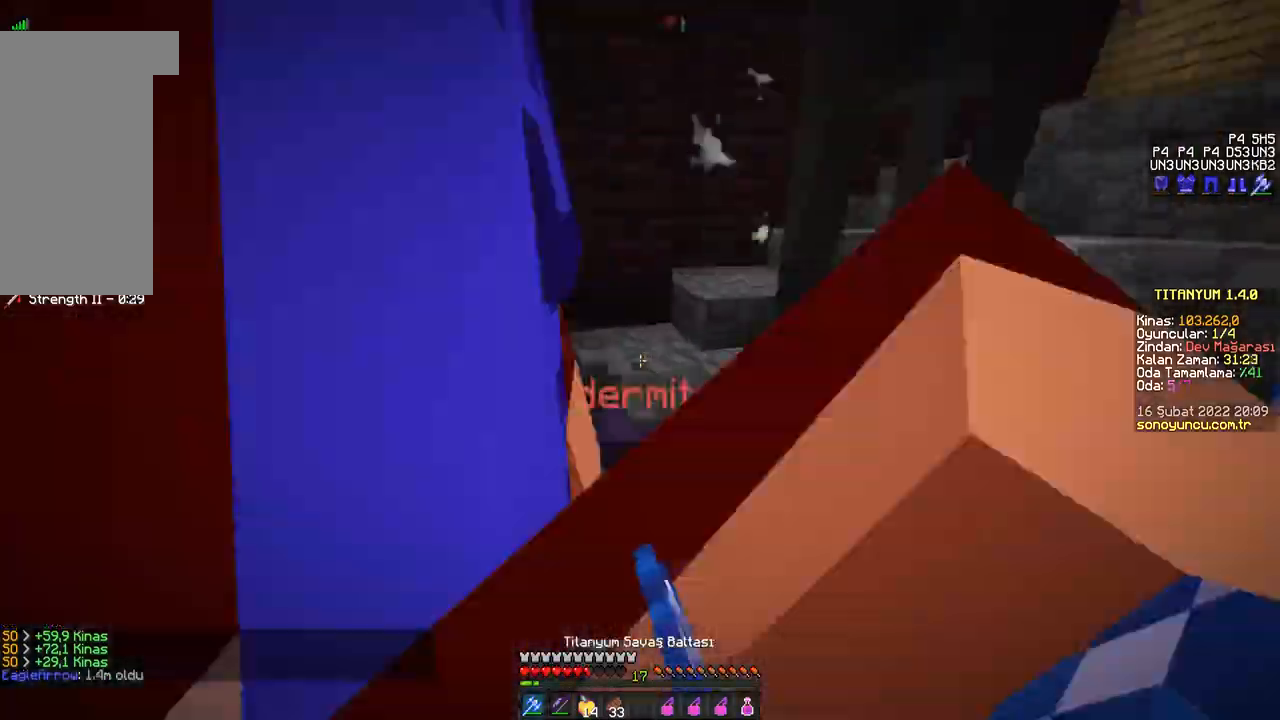
{"keys": ["w"], "mouse": [], "events": [[16, "mouse_left", "up"], [50, "mouse_left", "down"], [83, "mouse_left", "up"], [100, "d", "down"], [116, "mouse_left", "down"], [150, "mouse_left", "up"], [167, "mouse_left", "down"], [200, "mouse_left", "up"], [233, "mouse_left", "down"], [250, "mouse_left", "up"], [267, "d", "up"], [283, "mouse_left", "down"], [317, "mouse_left", "up"], [333, "a", "down"], [350, "mouse_left", "down"], [383, "mouse_left", "up"], [400, "mouse_left", "down"], [433, "mouse_left", "up"], [467, "mouse_left", "down"], [500, "a", "up"], [500, "mouse_left", "up"], [500, "w", "down"]]}
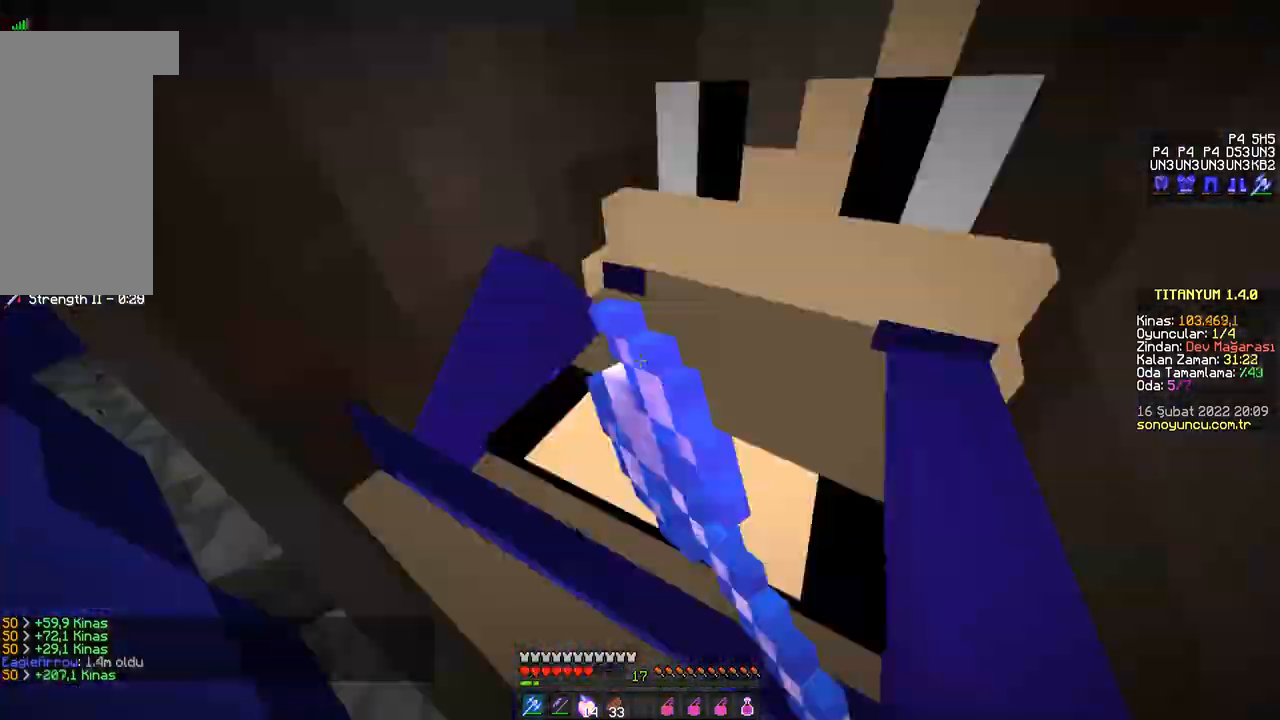
{"keys": ["d", "w"], "mouse": [], "events": [[34, "mouse_left", "down"], [67, "mouse_left", "up"], [100, "mouse_left", "down"], [117, "mouse_left", "up"], [134, "a", "down"], [150, "mouse_left", "down"], [184, "mouse_left", "up"], [184, "w", "up"], [217, "mouse_left", "down"], [250, "mouse_left", "up"], [284, "a", "up"], [284, "mouse_left", "down"], [301, "mouse_left", "up"], [334, "mouse_left", "down"], [367, "mouse_left", "up"], [401, "mouse_left", "down"], [434, "mouse_left", "up"], [467, "d", "down"], [467, "mouse_left", "down"], [467, "w", "down"], [484, "mouse_left", "up"]]}
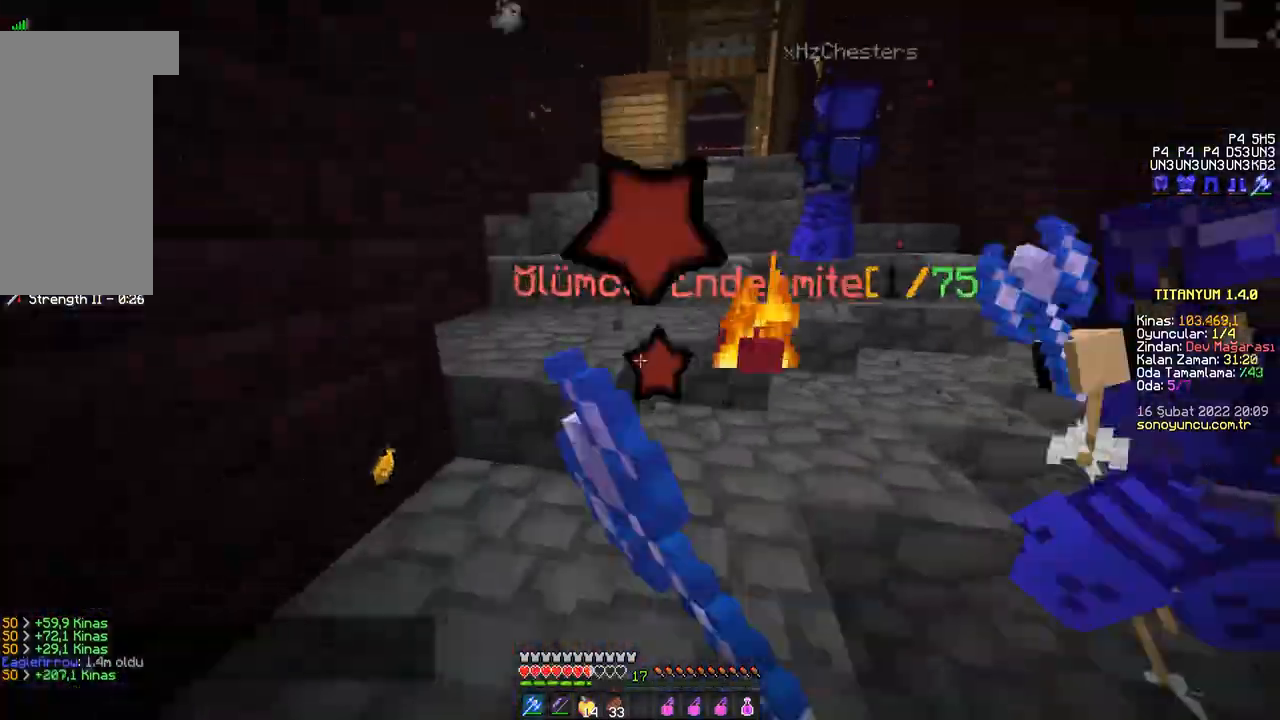
{"keys": ["w"], "mouse": [], "events": [[33, "mouse_left", "down"], [66, "mouse_left", "up"], [83, "mouse_left", "down"], [83, "w", "up"], [116, "mouse_left", "up"], [133, "d", "up"], [167, "mouse_left", "down"], [167, "w", "down"], [183, "mouse_left", "up"], [233, "mouse_left", "down"], [267, "mouse_left", "up"]]}
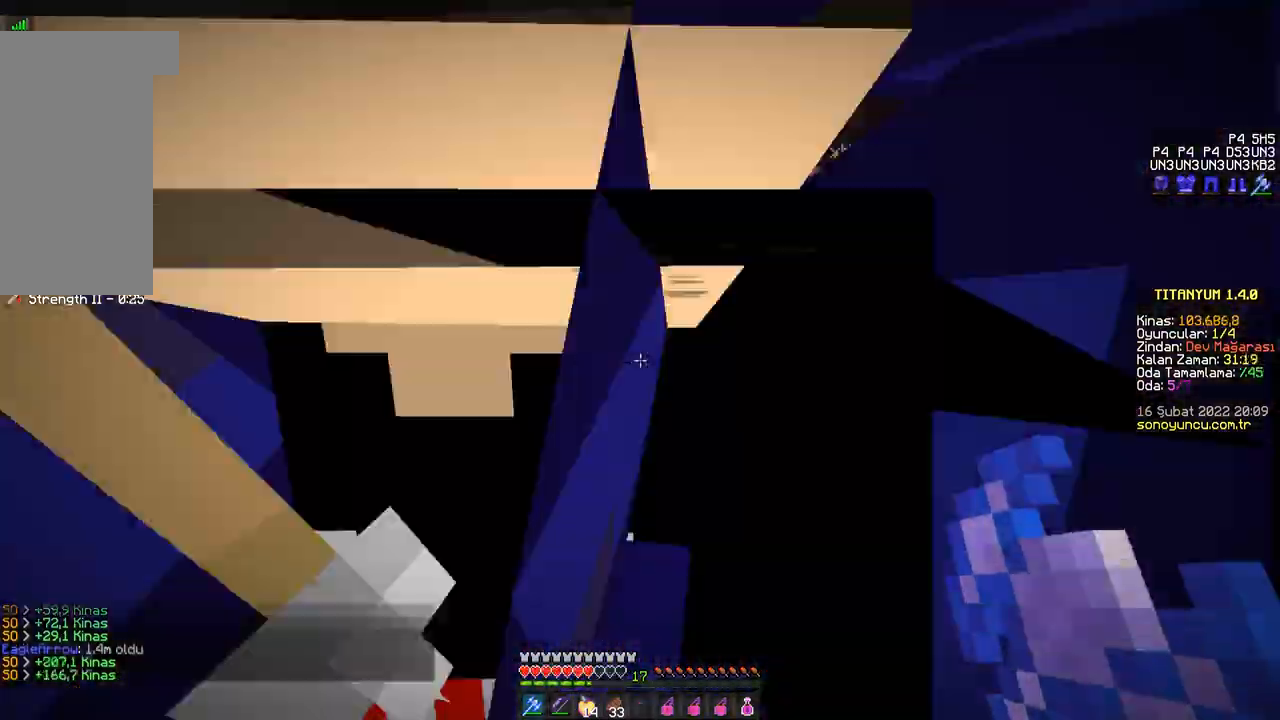
{"keys": ["w"], "mouse": [], "events": [[100, "mouse_left", "down"], [117, "w", "up"], [134, "mouse_left", "up"], [167, "mouse_left", "down"], [184, "mouse_left", "up"], [217, "mouse_left", "down"], [250, "mouse_left", "up"], [267, "a", "down"], [284, "mouse_left", "down"], [317, "mouse_left", "up"], [334, "a", "up"], [334, "w", "down"]]}
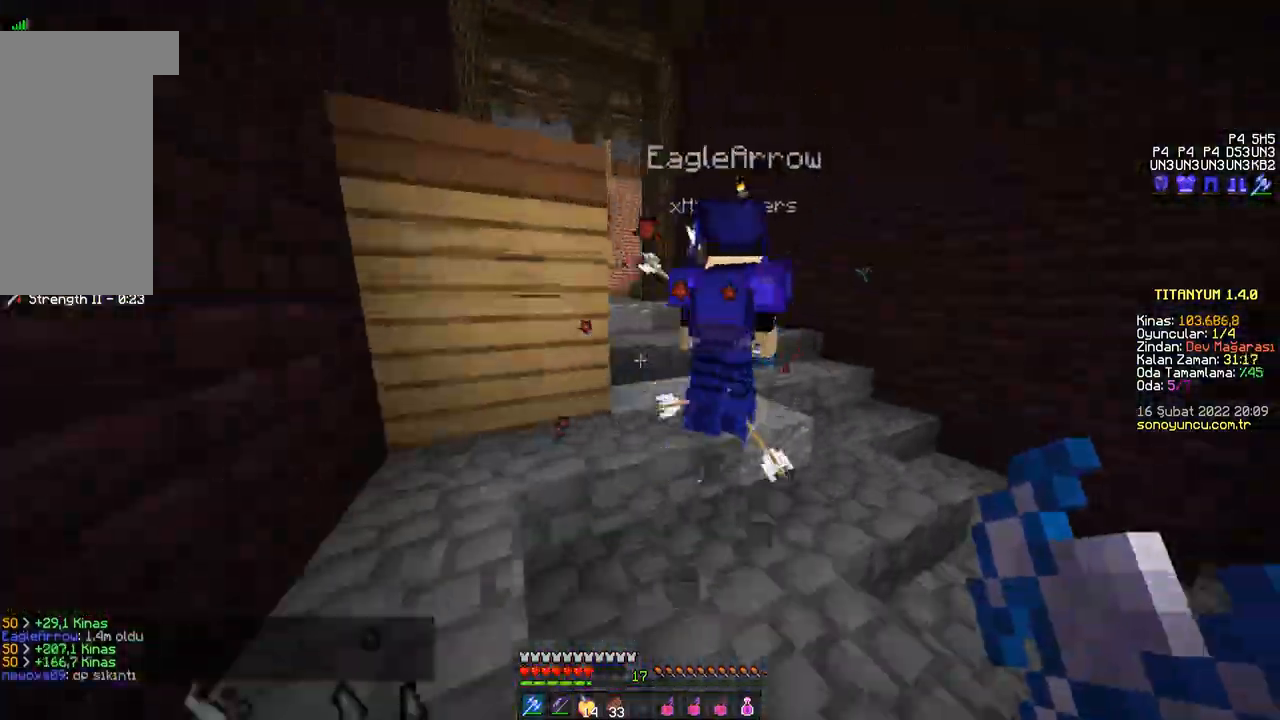
{"keys": ["a", "w"], "mouse": [], "events": [[83, "space", "down"], [150, "space", "up"], [283, "space", "down"], [333, "space", "up"], [450, "a", "down"]]}
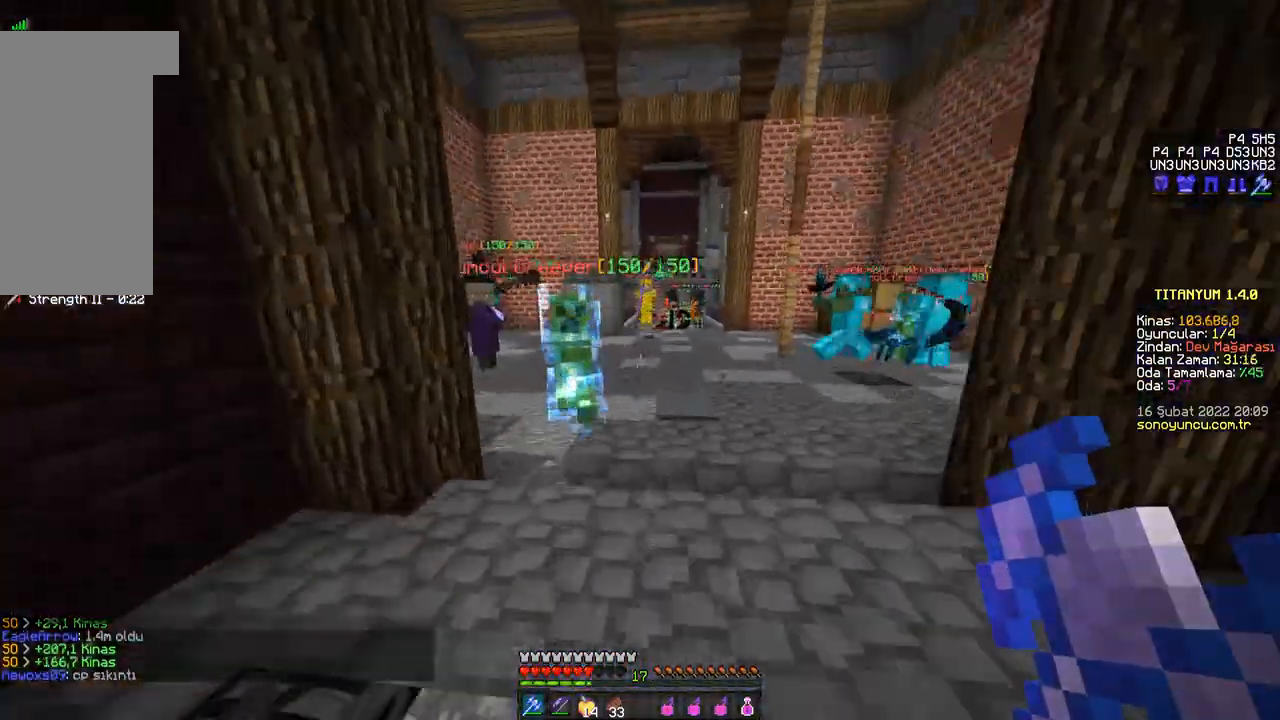
{"keys": ["s"], "mouse": ["right"], "events": [[17, "w", "up"], [50, "mouse_left", "down"], [67, "a", "up"], [67, "mouse_left", "up"], [84, "s", "down"], [100, "mouse_left", "down"], [117, "mouse_left", "up"], [150, "d", "down"], [150, "mouse_left", "down"], [167, "mouse_left", "up"], [184, "mouse_left", "down"], [200, "d", "up"], [217, "mouse_left", "up"], [250, "mouse_left", "down"], [267, "mouse_left", "up"], [284, "mouse_left", "down"], [317, "mouse_left", "up"], [417, "mouse_right", "down"]]}
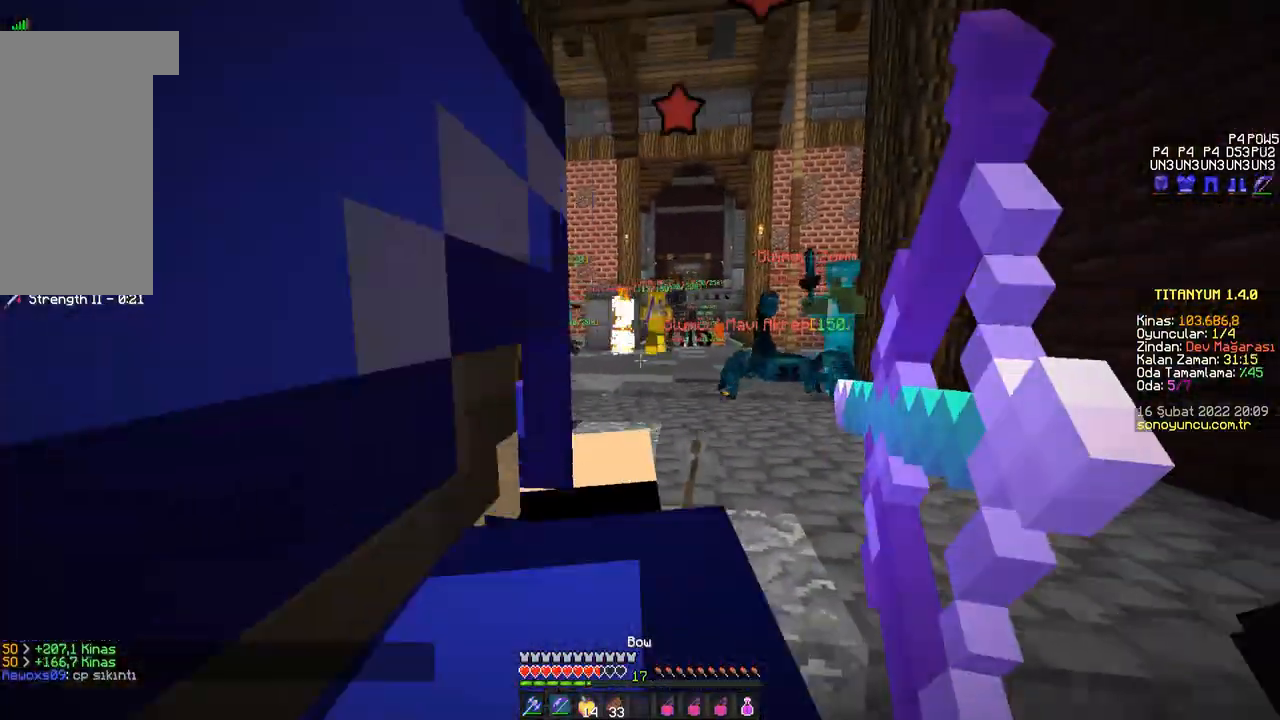
{"keys": ["d", "s"], "mouse": ["right"], "events": [[66, "space", "down"], [133, "space", "up"], [167, "s", "up"], [183, "d", "down"], [200, "mouse_right", "up"], [217, "mouse_right", "down"], [350, "s", "down"], [433, "mouse_right", "up"], [500, "mouse_right", "down"]]}
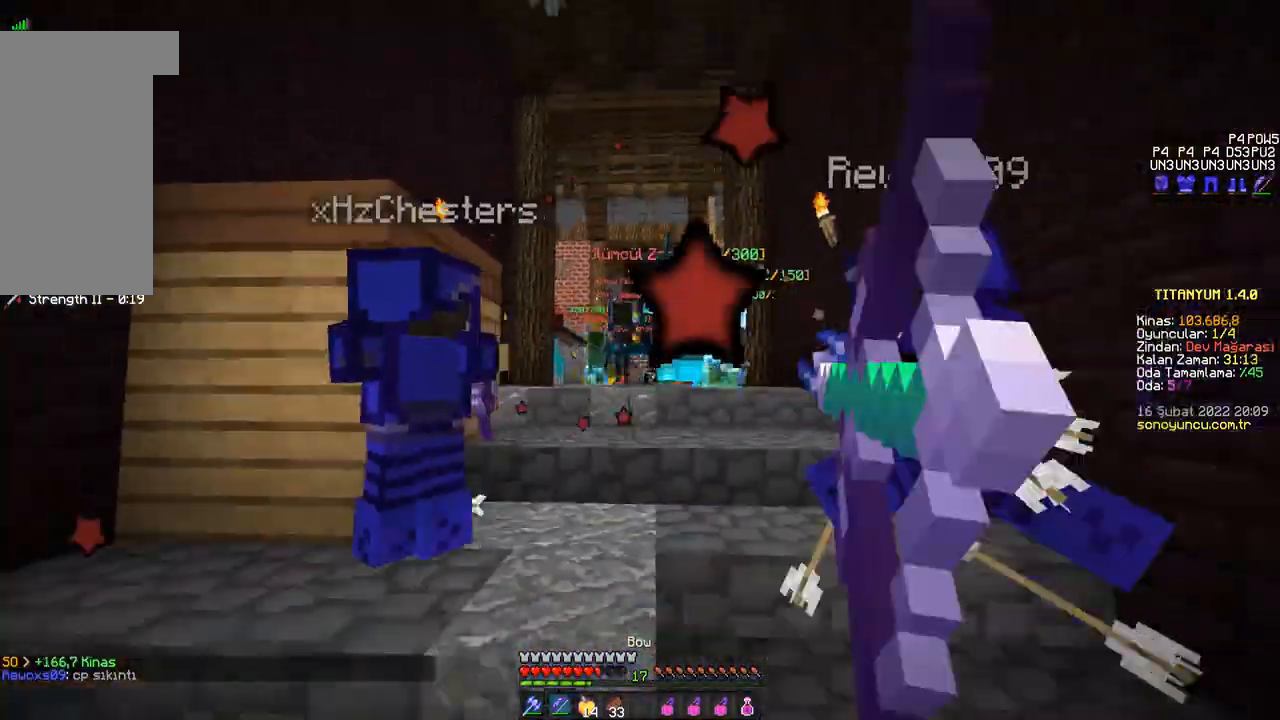
{"keys": ["d", "s"], "mouse": ["right"], "events": [[200, "mouse_right", "up"], [234, "mouse_right", "down"], [301, "d", "up"], [401, "mouse_right", "up"], [434, "mouse_right", "down"], [451, "d", "down"]]}
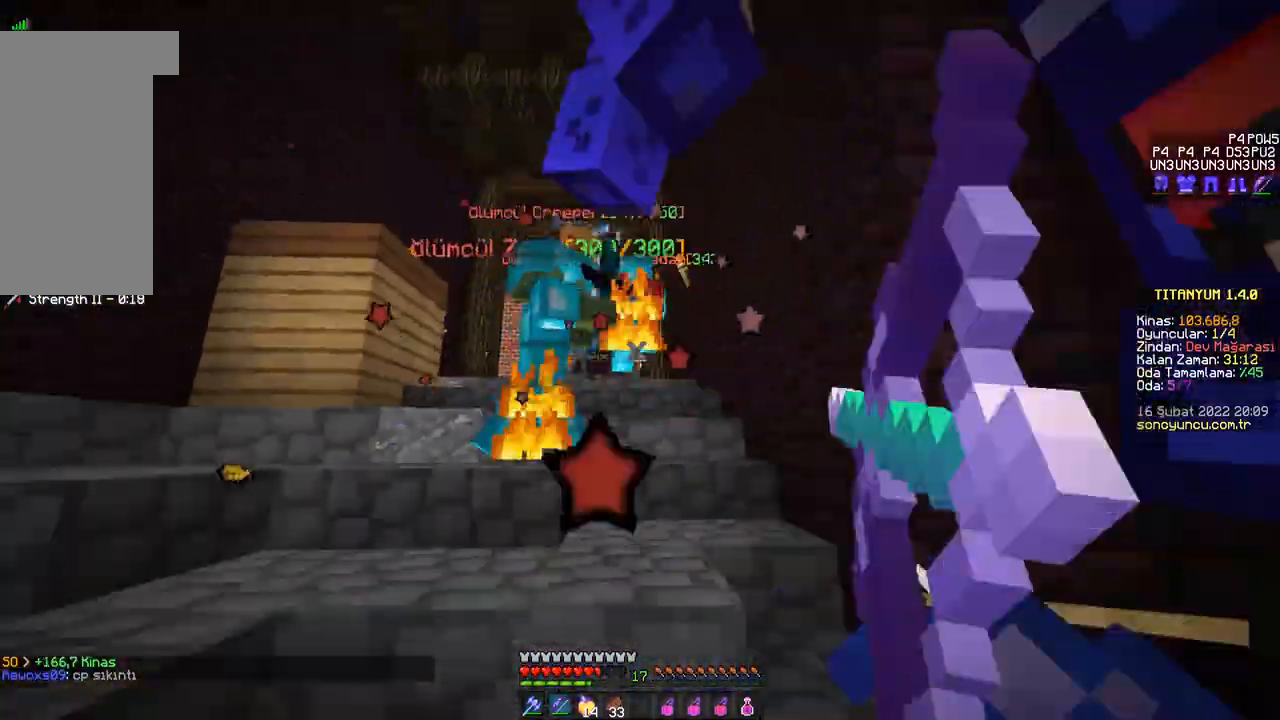
{"keys": ["d", "s"], "mouse": ["right"], "events": [[100, "d", "up"], [167, "mouse_right", "up"], [183, "d", "down"], [200, "mouse_right", "down"], [267, "d", "up"], [433, "mouse_right", "up"], [450, "d", "down"], [467, "mouse_right", "down"]]}
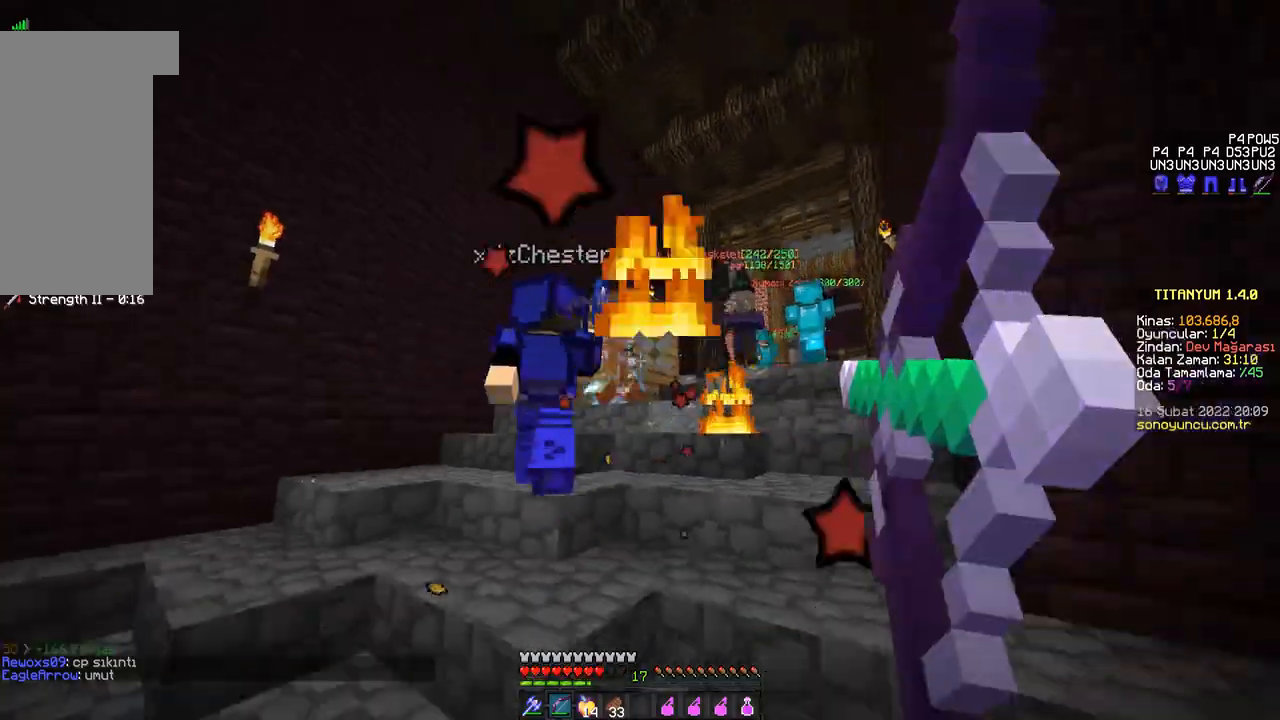
{"keys": ["w"], "mouse": ["right"], "events": [[84, "d", "up"], [150, "space", "down"], [184, "space", "up"], [267, "mouse_right", "up"], [284, "mouse_right", "down"], [401, "s", "up"], [484, "w", "down"]]}
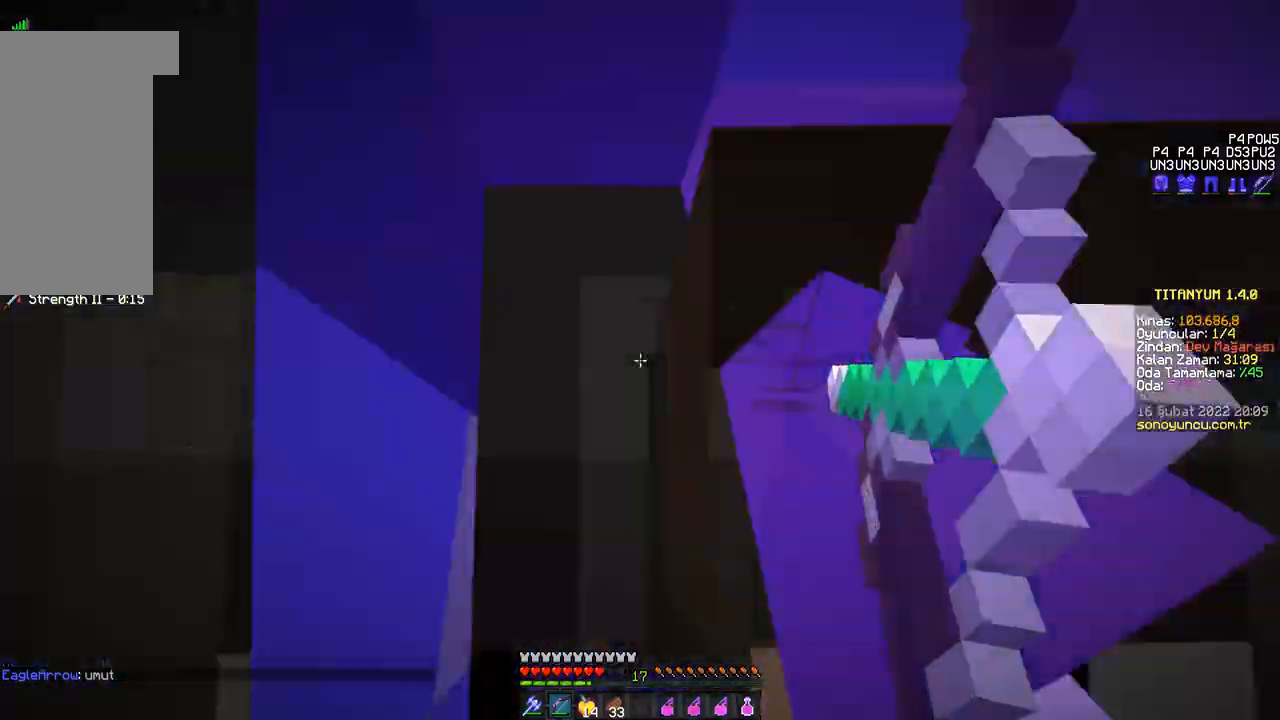
{"keys": ["a", "w"], "mouse": ["right"], "events": [[50, "space", "down"], [83, "a", "down"], [100, "space", "up"], [133, "mouse_right", "up"], [150, "mouse_right", "down"], [150, "w", "up"], [300, "w", "down"], [350, "space", "down"], [400, "space", "up"], [433, "mouse_right", "up"], [450, "mouse_right", "down"]]}
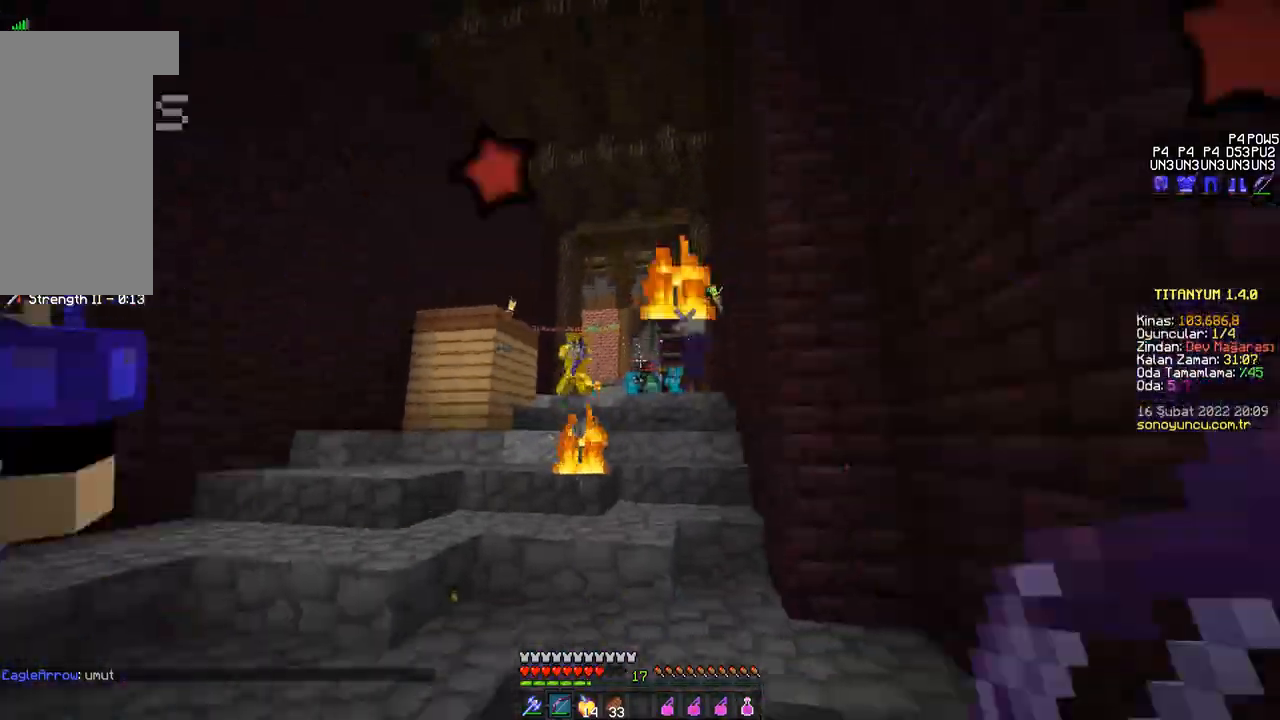
{"keys": ["d"], "mouse": ["right"], "events": [[117, "space", "down"], [167, "space", "up"], [184, "a", "up"], [200, "mouse_right", "up"], [200, "w", "up"], [234, "mouse_right", "down"], [250, "d", "down"], [434, "mouse_right", "up"], [467, "mouse_right", "down"]]}